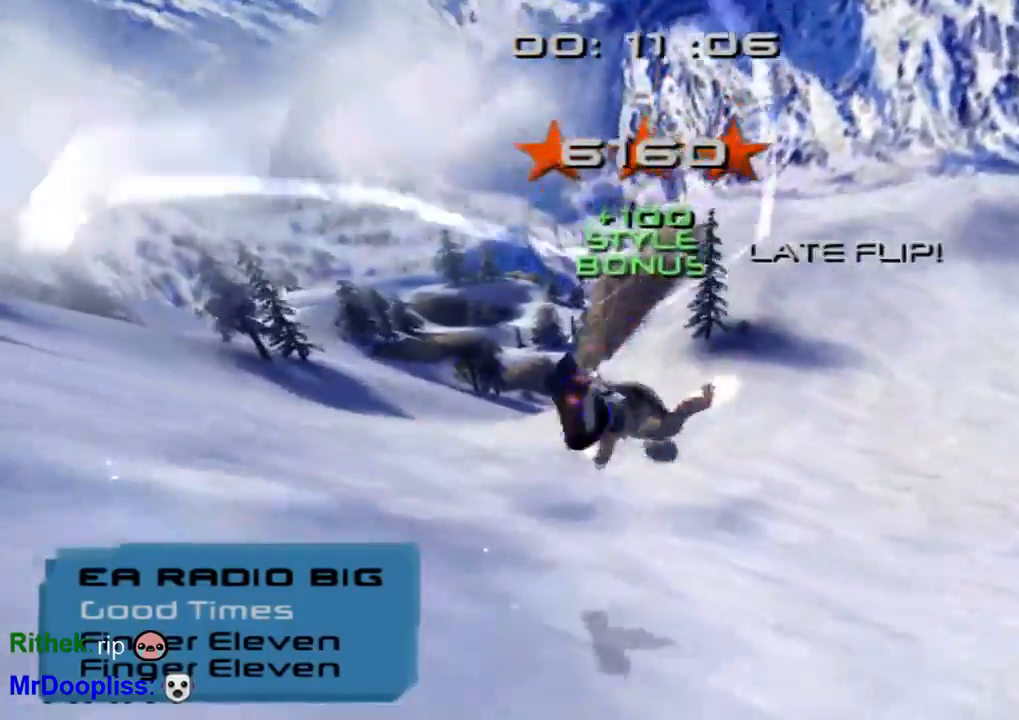
Gameplay with a controller (PlayStation layout); each line is a JSON object with the inputs held at the frame after it (dt_ms = milliseconds from this image to that frame). "events" lists button and stick changes between this image and that frame as [ms after this image, input, new state], when the widget could be followed in between. Not read: L1 L3 R1 R3.
{"dt_ms": 500, "buttons": ["SQUARE"], "left_stick": "up-left", "right_stick": "center", "events": [[367, "left_stick", "up-left"]]}
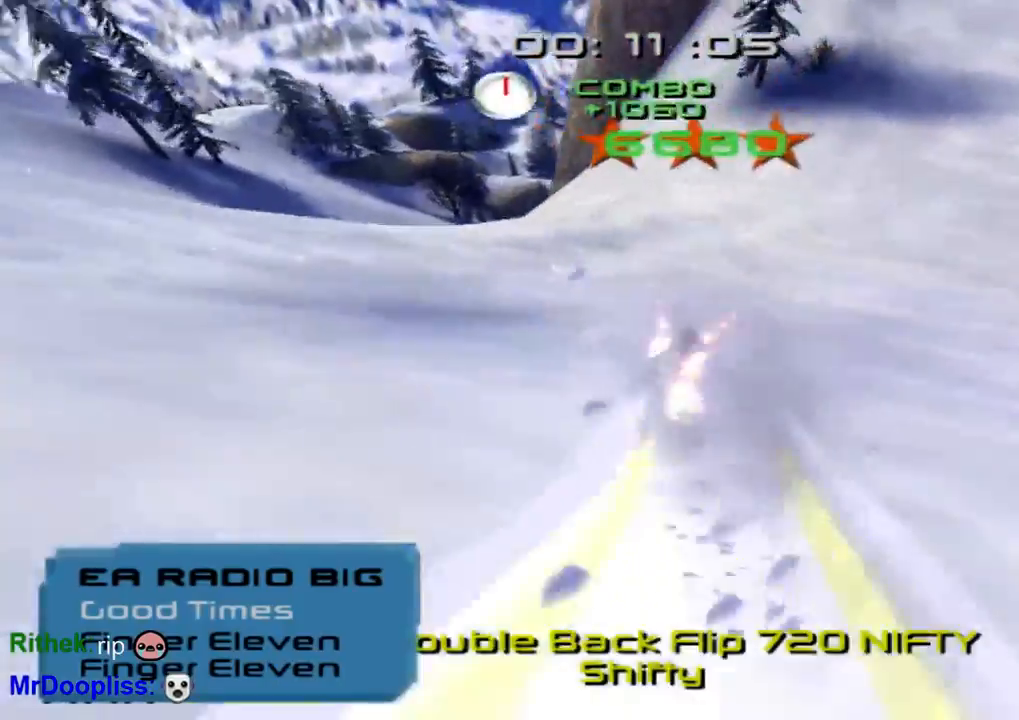
{"dt_ms": 500, "buttons": ["CROSS", "SQUARE"], "left_stick": "center", "right_stick": "center", "events": [[300, "CROSS", "down"], [433, "left_stick", "center"]]}
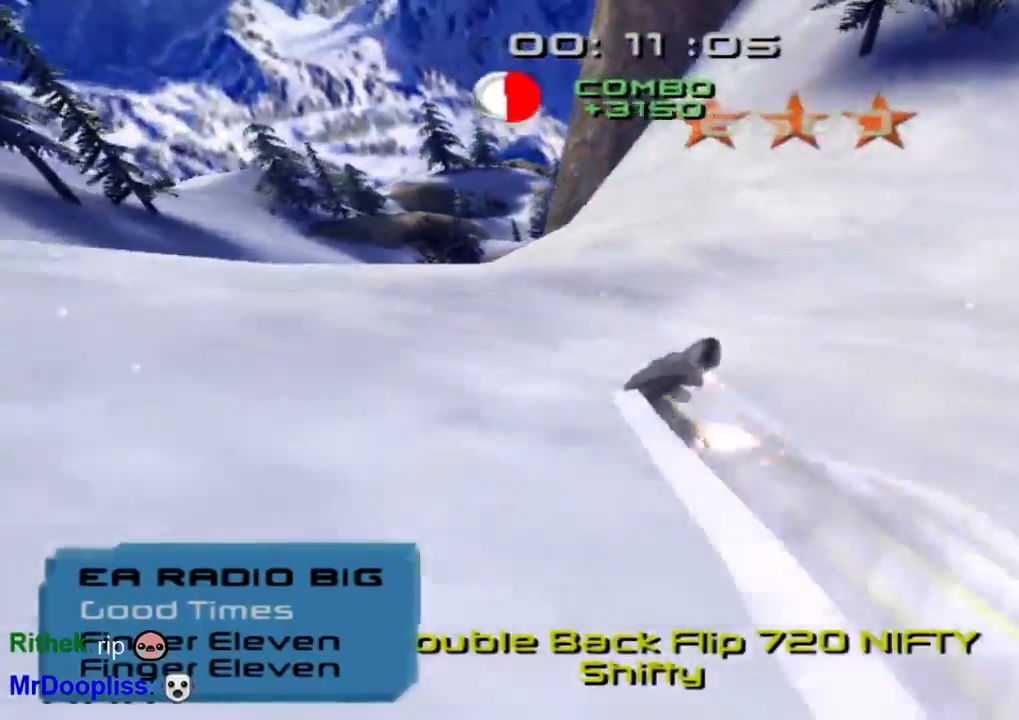
{"dt_ms": 500, "buttons": ["CROSS", "SQUARE", "DPAD_UP", "DPAD_LEFT"], "left_stick": "center", "right_stick": "center", "events": [[433, "DPAD_LEFT", "down"], [433, "DPAD_UP", "down"]]}
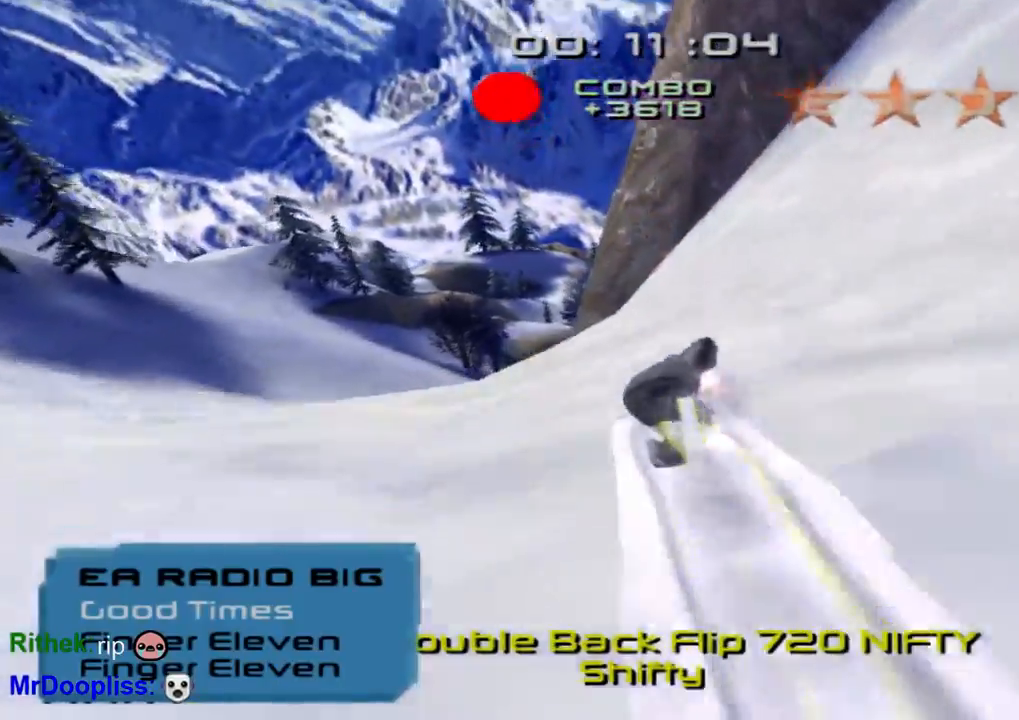
{"dt_ms": 1000, "buttons": ["SQUARE", "L2", "R2", "DPAD_UP"], "left_stick": "center", "right_stick": "center"}
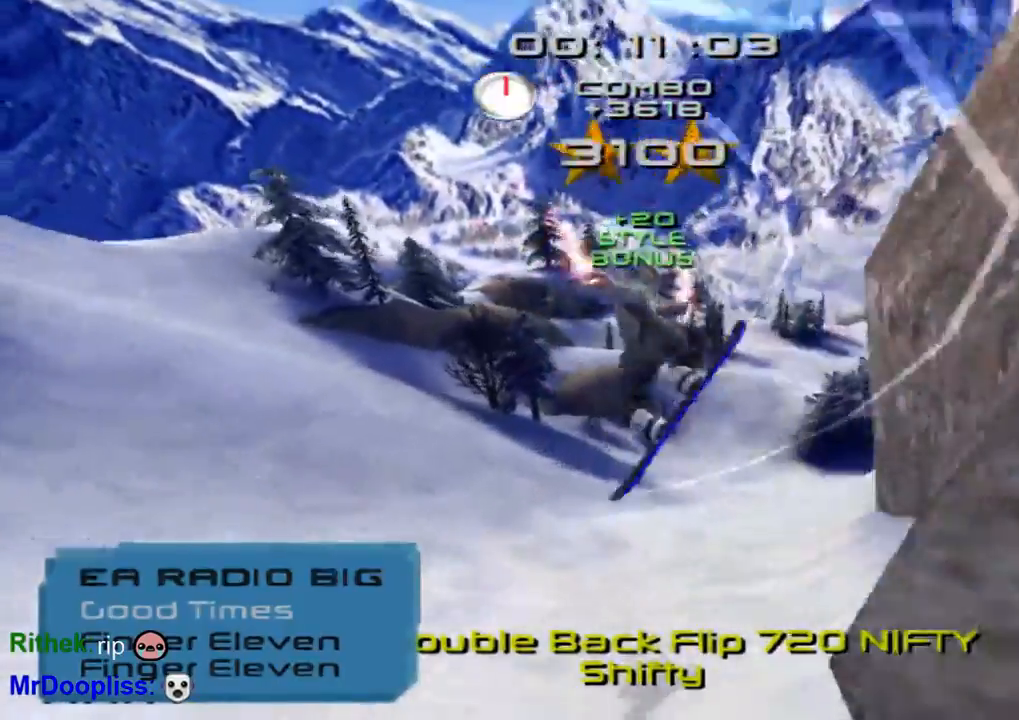
{"dt_ms": 500, "buttons": ["SQUARE"], "left_stick": "center", "right_stick": "center"}
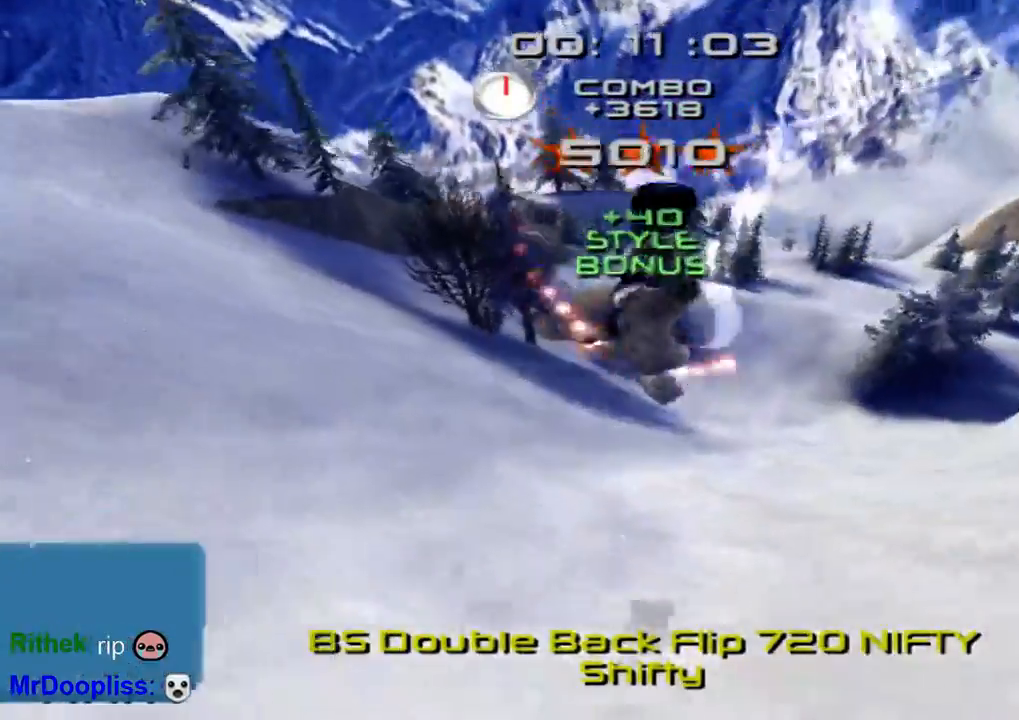
{"dt_ms": 500, "buttons": ["SQUARE"], "left_stick": "right", "right_stick": "center", "events": [[467, "left_stick", "right"]]}
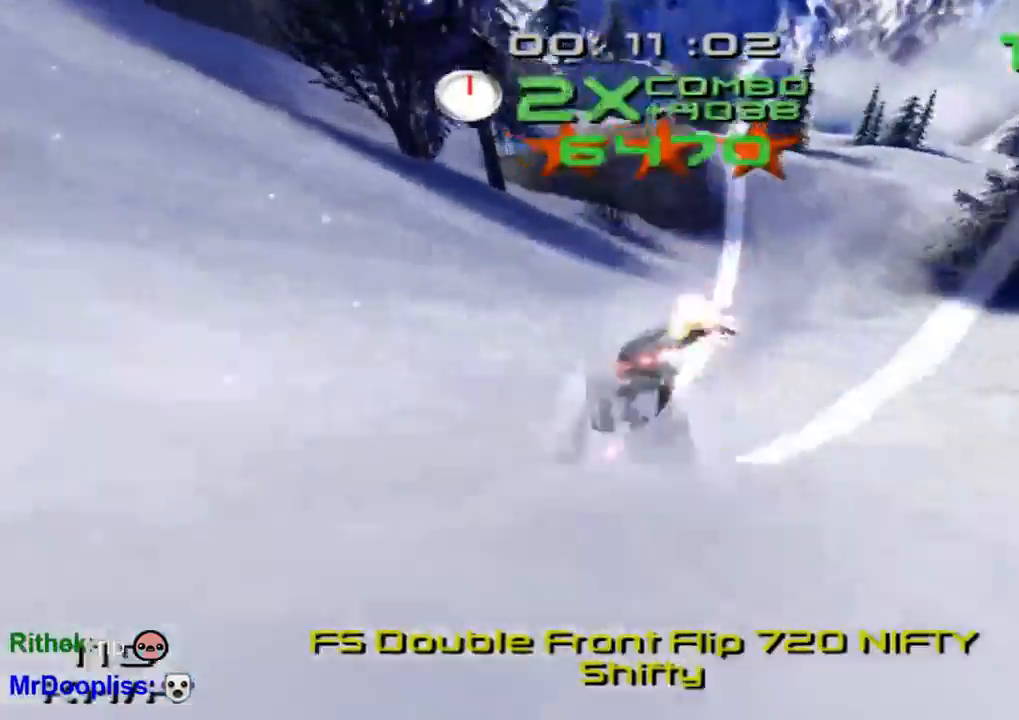
{"dt_ms": 500, "buttons": ["SQUARE"], "left_stick": "up", "right_stick": "center", "events": [[233, "left_stick", "up"]]}
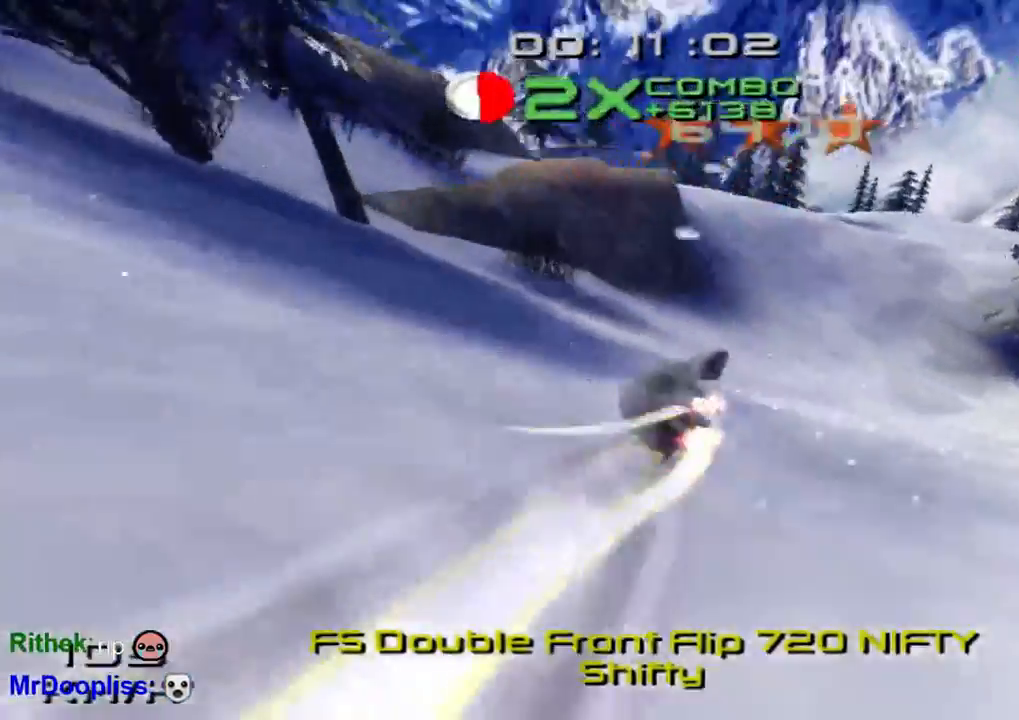
{"dt_ms": 500, "buttons": ["CROSS", "SQUARE"], "left_stick": "up", "right_stick": "center", "events": [[133, "CROSS", "down"]]}
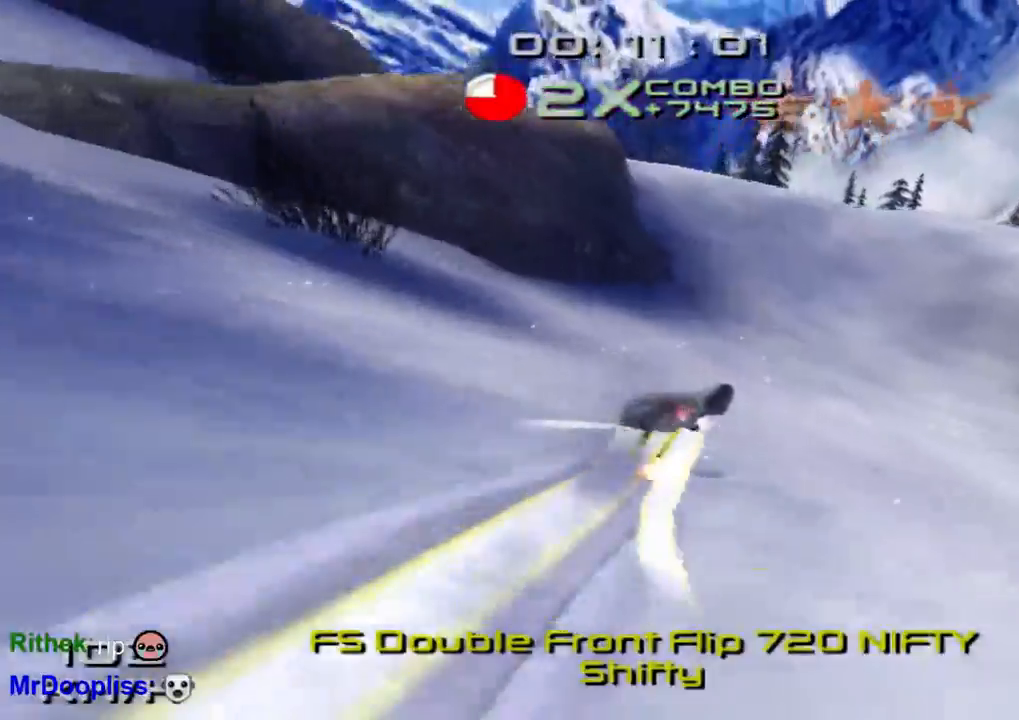
{"dt_ms": 500, "buttons": ["CROSS", "SQUARE"], "left_stick": "up-left", "right_stick": "center", "events": [[133, "left_stick", "up-left"]]}
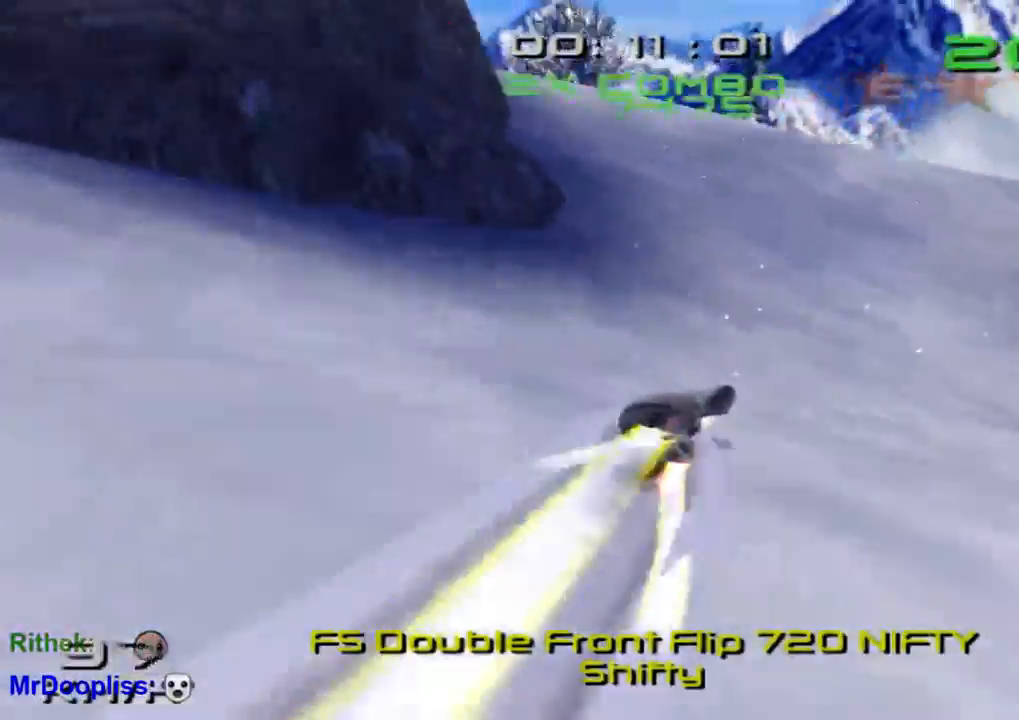
{"dt_ms": 500, "buttons": ["SQUARE"], "left_stick": "up-left", "right_stick": "center", "events": [[500, "CROSS", "up"]]}
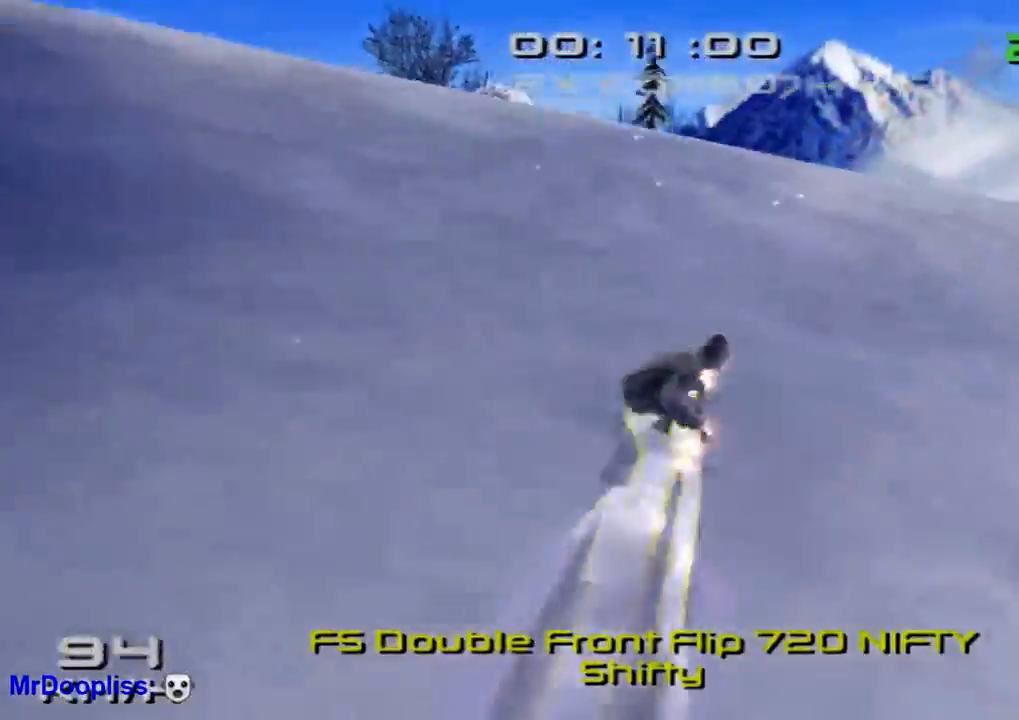
{"dt_ms": 500, "buttons": ["SQUARE"], "left_stick": "center", "right_stick": "center", "events": [[67, "left_stick", "center"]]}
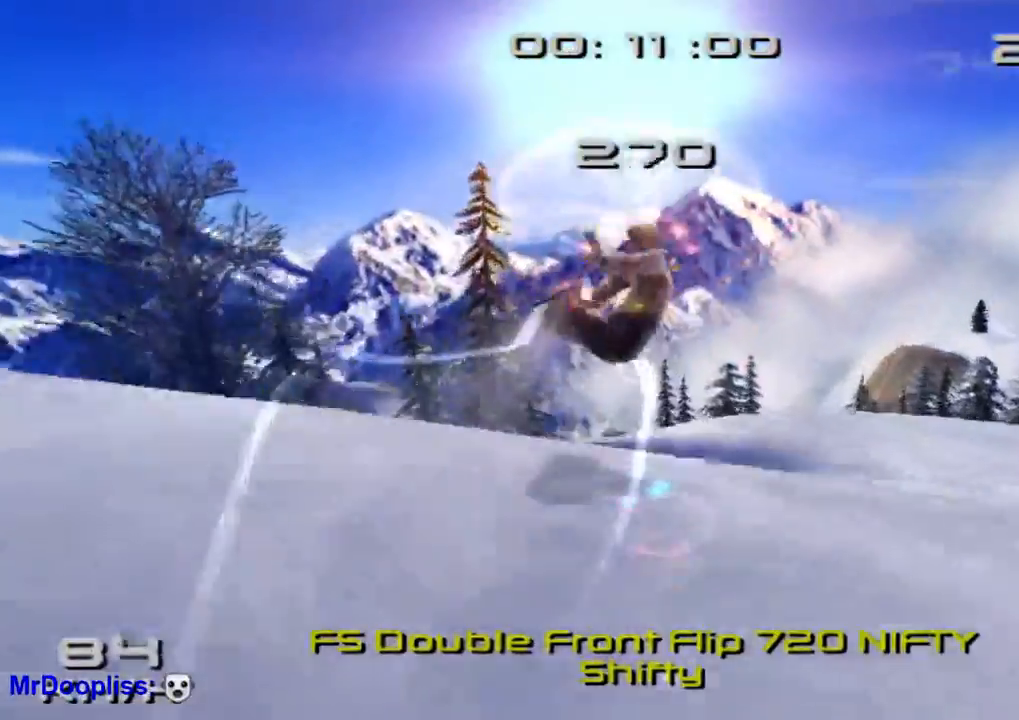
{"dt_ms": 500, "buttons": [], "left_stick": "center", "right_stick": "center", "events": [[433, "SQUARE", "up"]]}
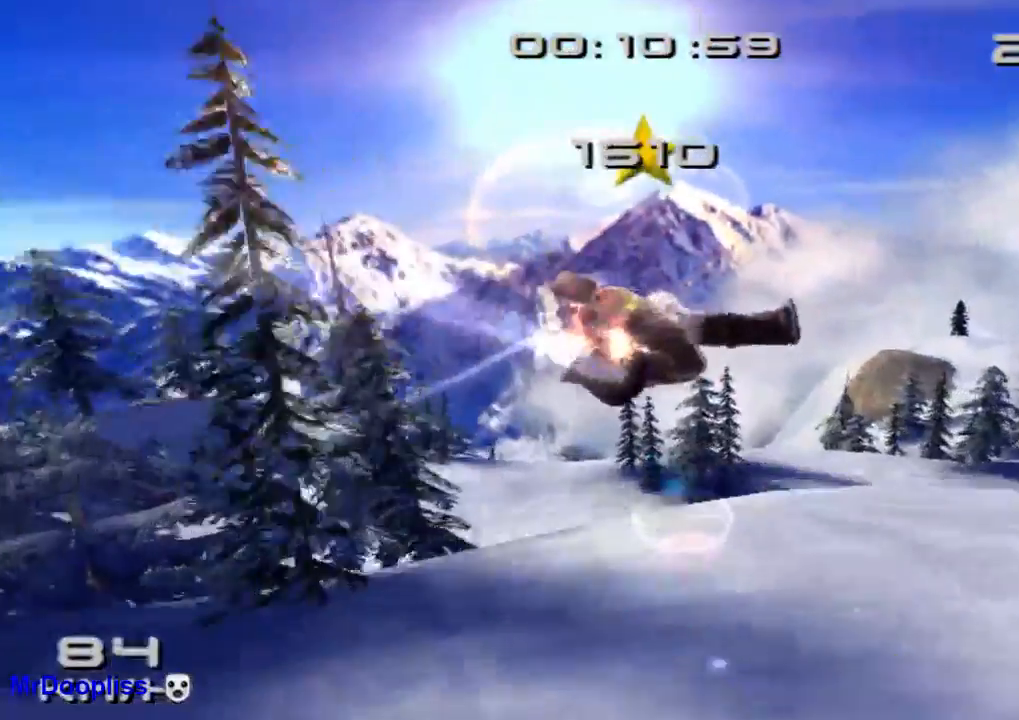
{"dt_ms": 500, "buttons": ["CROSS", "SQUARE"], "left_stick": "center", "right_stick": "center", "events": [[367, "DPAD_LEFT", "down"], [433, "CROSS", "down"], [467, "SQUARE", "down"], [500, "DPAD_LEFT", "up"]]}
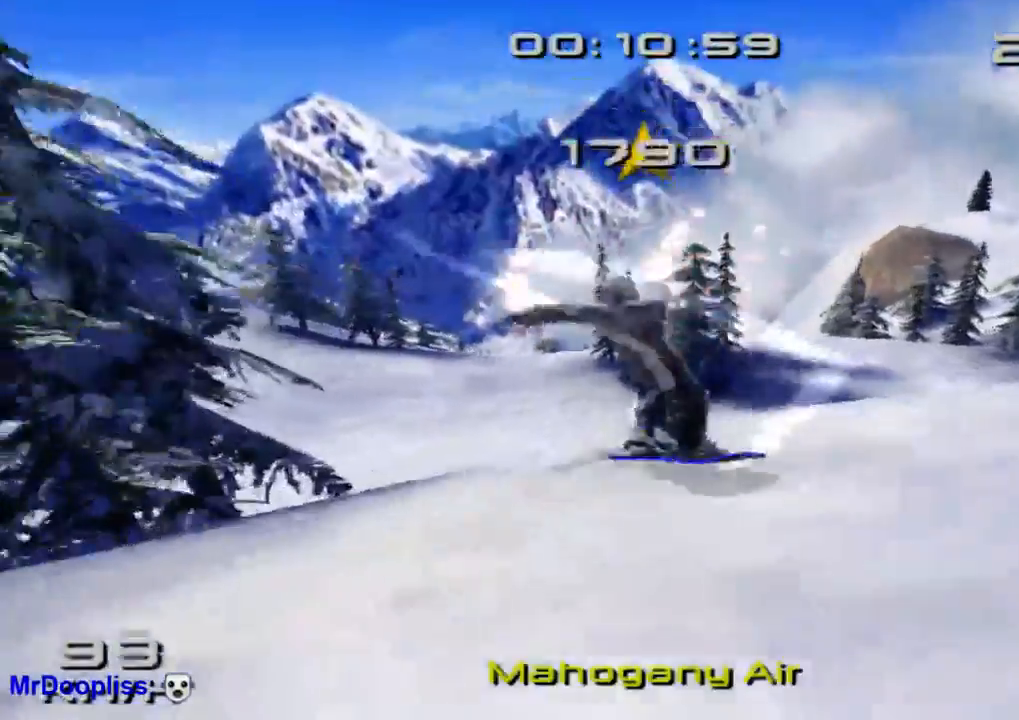
{"dt_ms": 500, "buttons": ["SQUARE", "DPAD_RIGHT"], "left_stick": "center", "right_stick": "center", "events": [[467, "DPAD_RIGHT", "down"], [500, "CROSS", "up"]]}
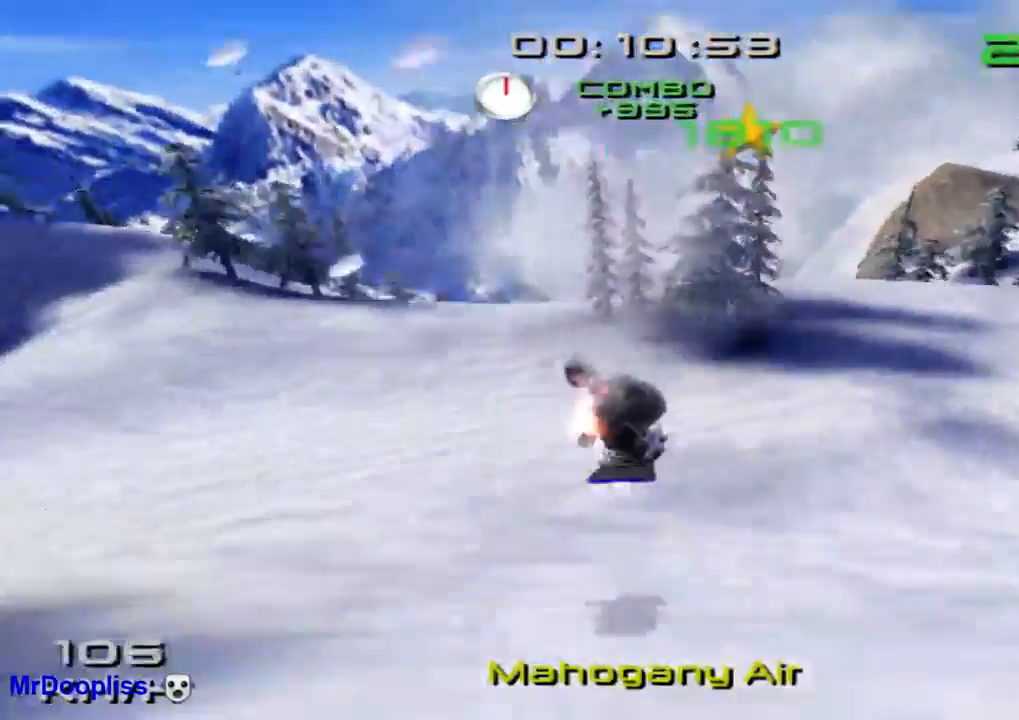
{"dt_ms": 500, "buttons": ["CROSS", "SQUARE"], "left_stick": "center", "right_stick": "center", "events": [[233, "CROSS", "down"], [300, "DPAD_RIGHT", "up"]]}
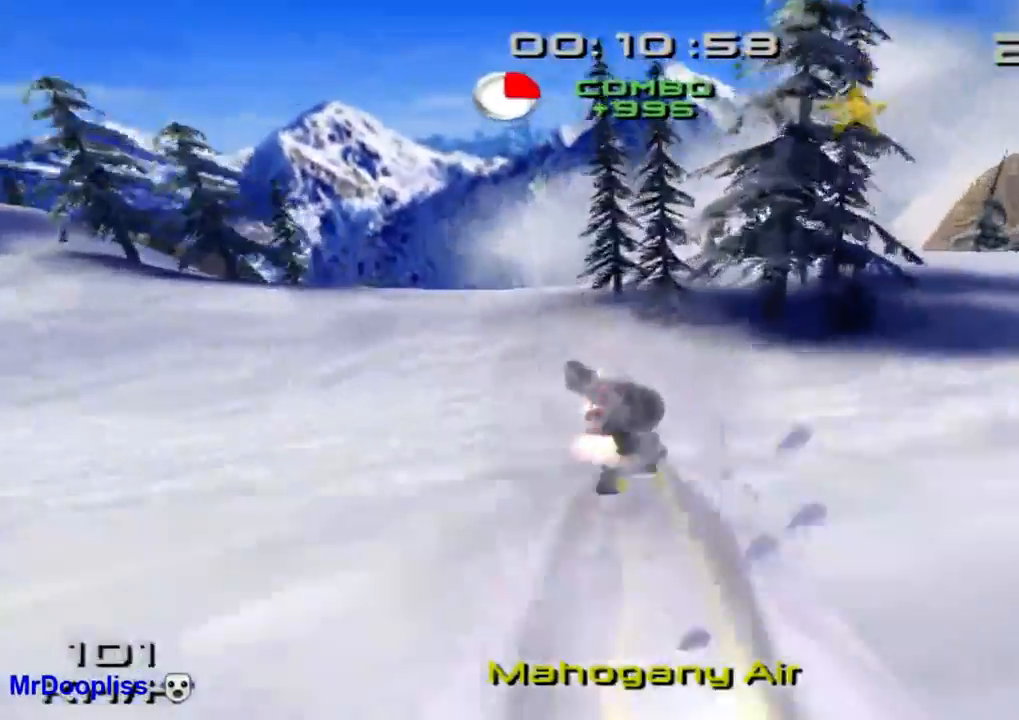
{"dt_ms": 500, "buttons": ["CROSS", "SQUARE"], "left_stick": "center", "right_stick": "center", "events": []}
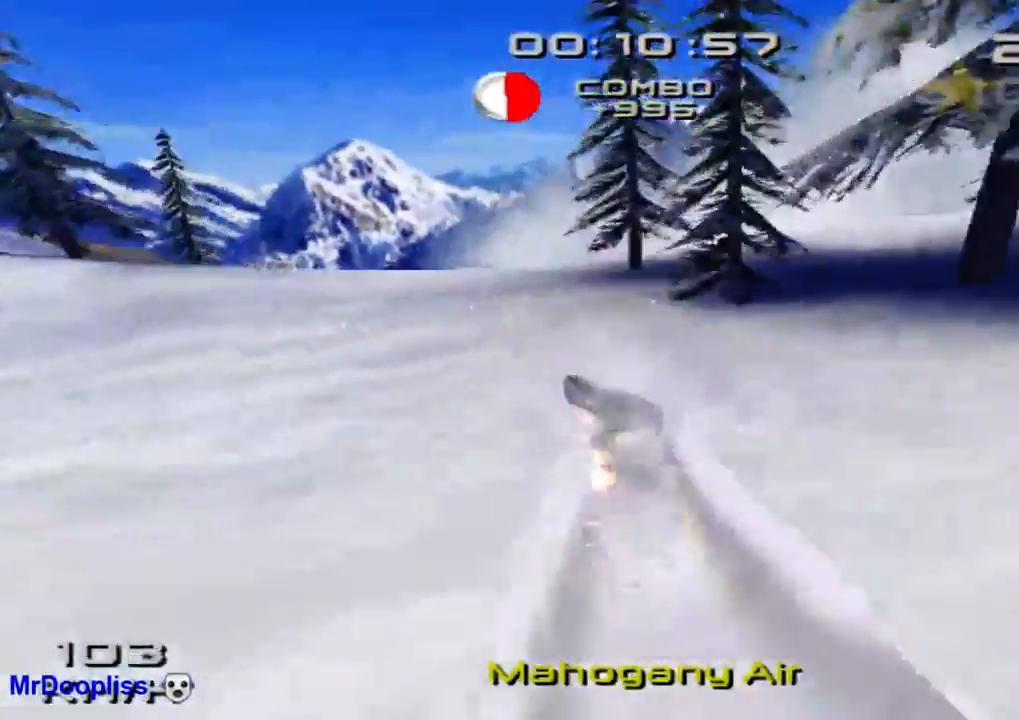
{"dt_ms": 500, "buttons": ["CROSS", "SQUARE", "DPAD_UP", "DPAD_LEFT"], "left_stick": "center", "right_stick": "center", "events": [[367, "DPAD_LEFT", "down"], [367, "DPAD_UP", "down"]]}
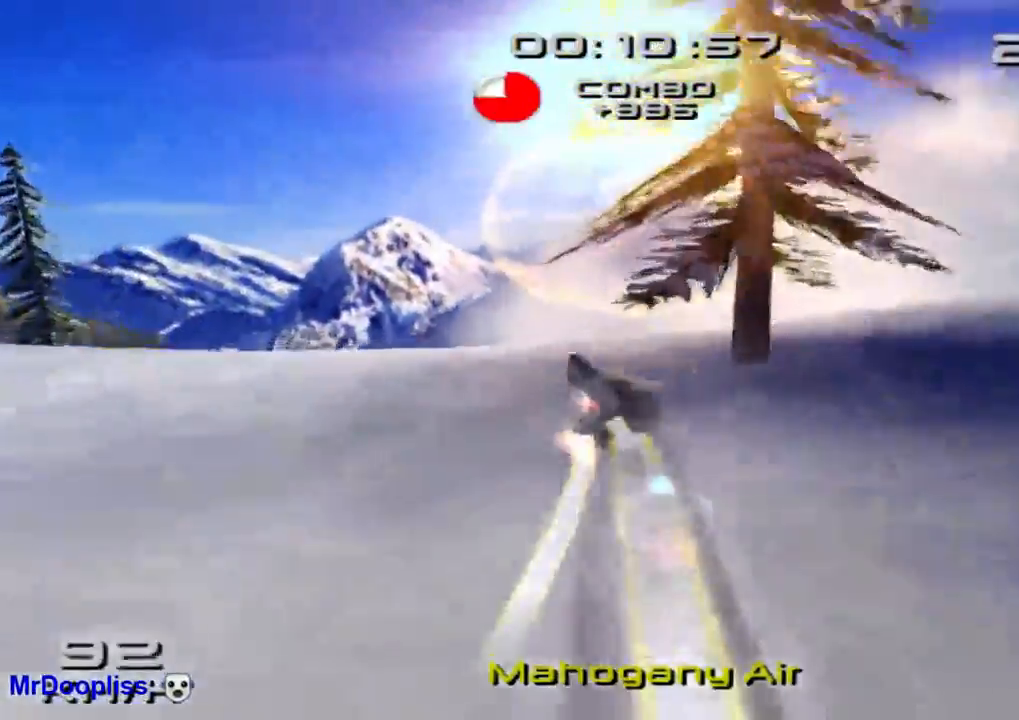
{"dt_ms": 500, "buttons": ["SQUARE", "L2", "DPAD_UP", "DPAD_LEFT"], "left_stick": "center", "right_stick": "center", "events": [[433, "L2", "down"], [500, "CROSS", "up"]]}
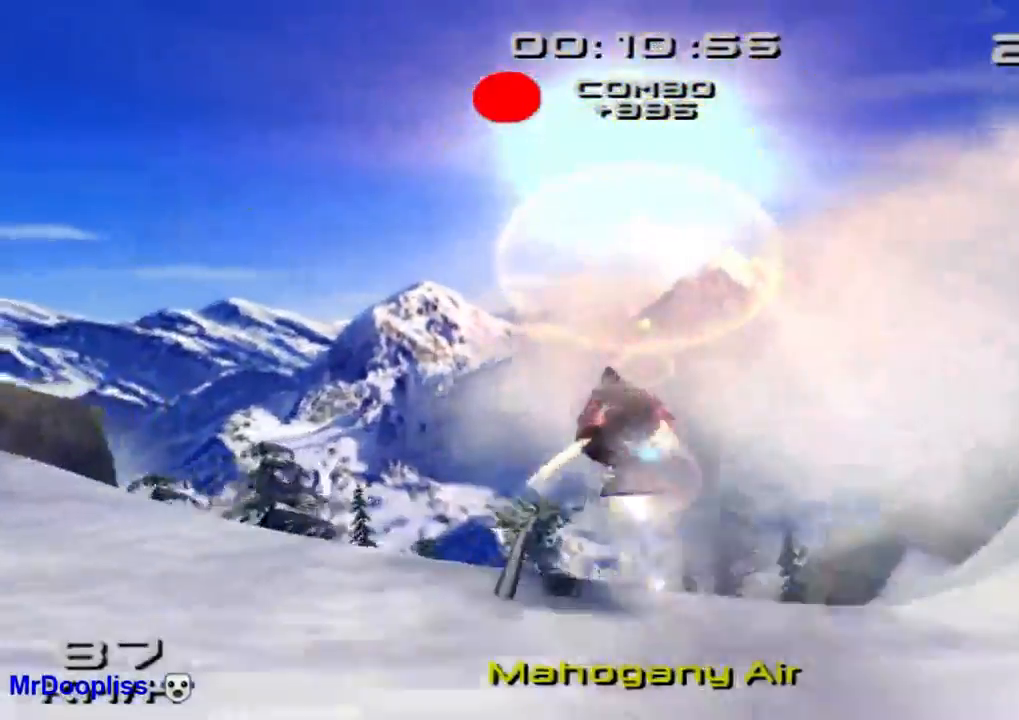
{"dt_ms": 500, "buttons": ["SQUARE"], "left_stick": "center", "right_stick": "center", "events": [[67, "DPAD_UP", "up"], [100, "DPAD_LEFT", "up"], [200, "DPAD_LEFT", "down"], [300, "DPAD_LEFT", "up"], [300, "L2", "up"]]}
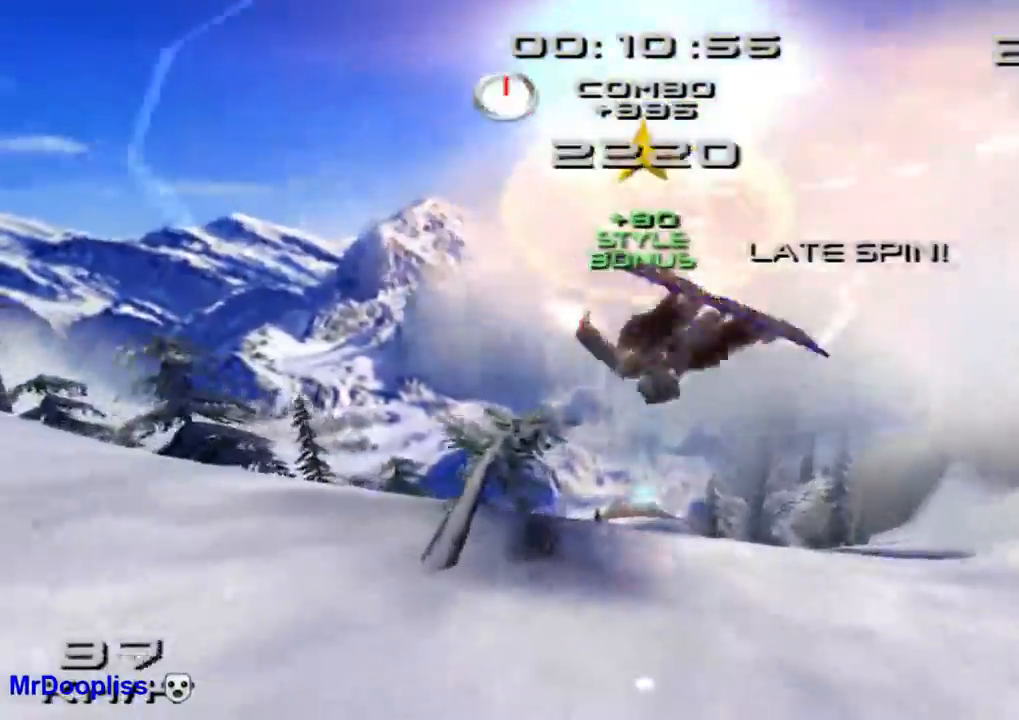
{"dt_ms": 500, "buttons": [], "left_stick": "up-left", "right_stick": "center", "events": [[400, "left_stick", "up-left"], [467, "SQUARE", "up"]]}
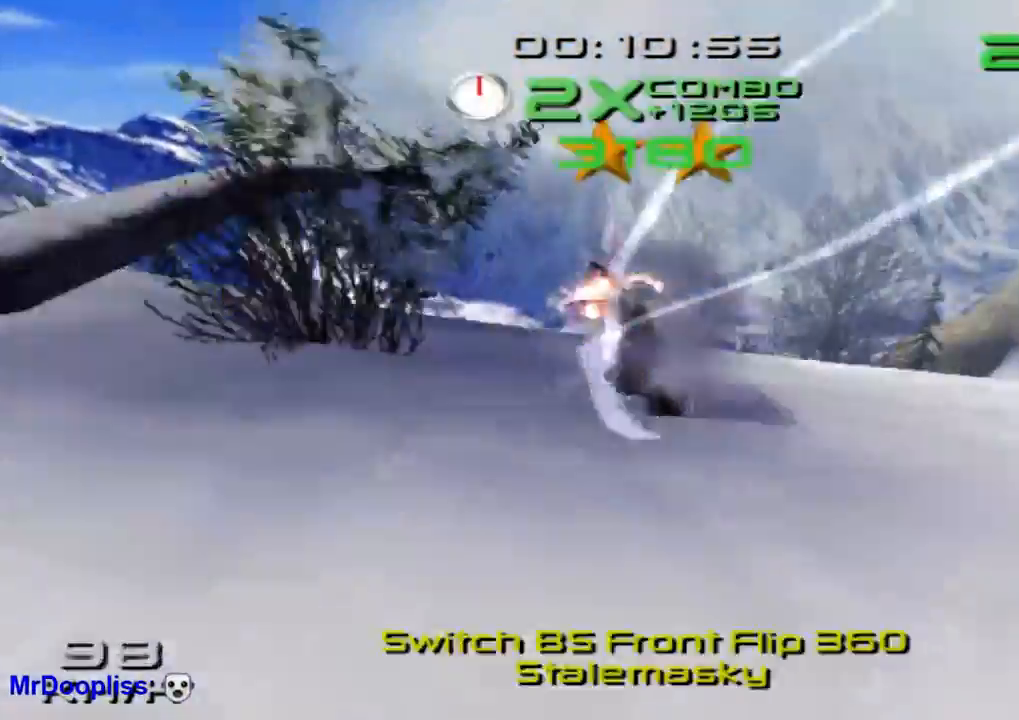
{"dt_ms": 500, "buttons": ["SQUARE"], "left_stick": "up-left", "right_stick": "center", "events": [[233, "SQUARE", "down"]]}
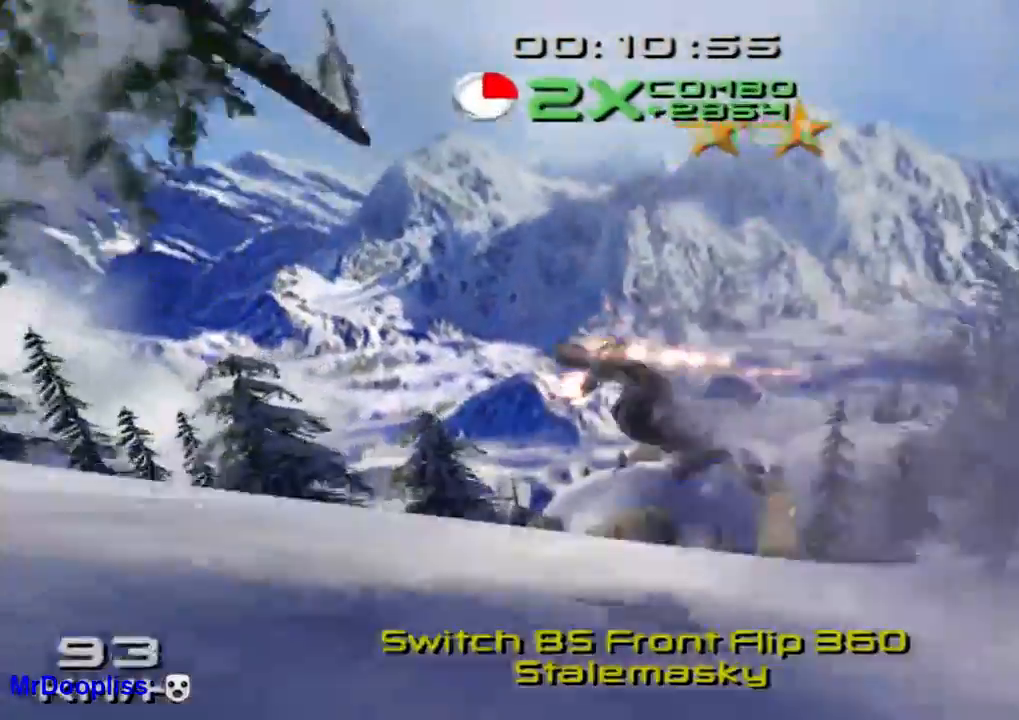
{"dt_ms": 500, "buttons": ["SQUARE"], "left_stick": "up-left", "right_stick": "center", "events": []}